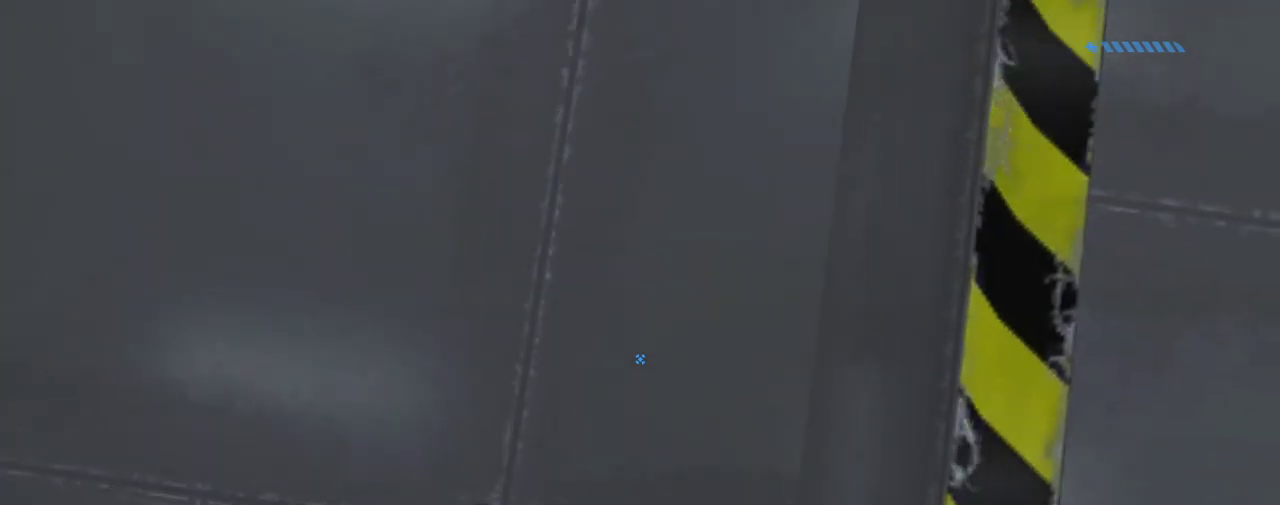
Gameplay with keyboard and mouse; each line is a JSON object with the keys and mouse buttons held at the frame after it. "events" lists presses ("down") and releases ("up") of "1", "2", "3", "4", "a", "alt", "c", "caps_lock", "ctrl", "d", "down", "e", "escape", "f", "g", "left", "m3", "q", "r", "return", "right", "s", "shift", "space", "tab", "up", "v", "w", "x", "z", "mouse_left", "mouse_wheel", "mouse_right" and "mouse_mb4" between this image and that frame as [ms after this image, input, new state], when the widget could be followed in between. "mouse_left", "mouse_wheel", "mouse_right", "mouse_mb4" = the "left", "wheel", "right", "mb4" buttons of the "mouse" list. No other keys are recorded. "wheel" means that the mouse wheel is clicked or scrolled. Mouse movement is not recorded. Key names are as the overlay labels them; some are game actions (e.g. jump) rather than physical keys.
{"keys": ["ctrl"], "mouse": [], "events": [[167, "s", "up"], [267, "s", "down"], [334, "s", "up"], [467, "s", "down"], [500, "s", "up"]]}
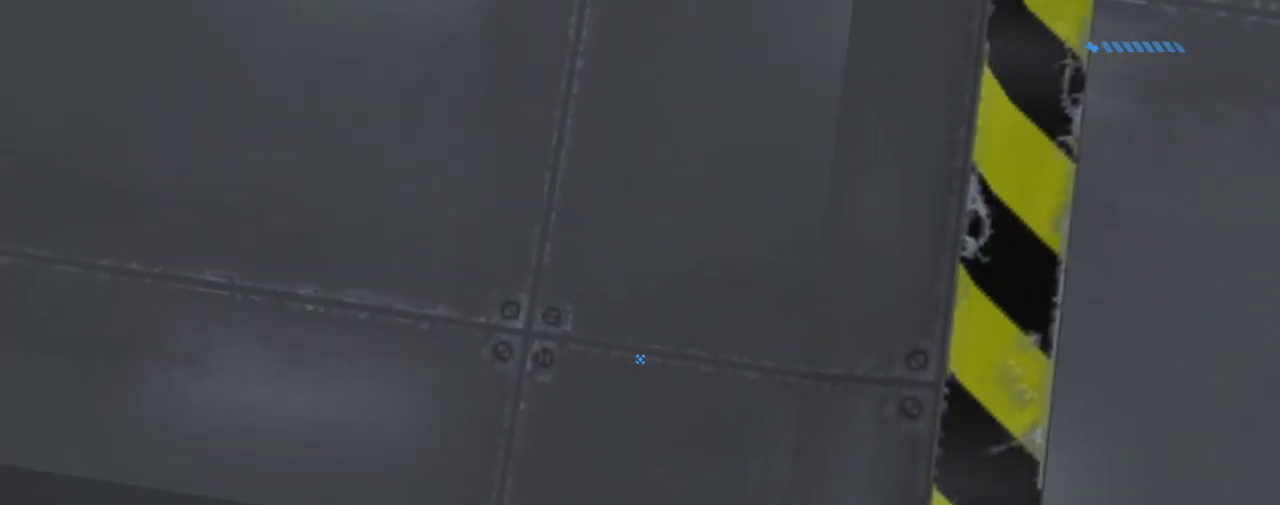
{"keys": ["ctrl", "s"], "mouse": [], "events": [[167, "w", "down"], [267, "d", "down"], [334, "w", "up"], [434, "d", "up"], [501, "s", "down"]]}
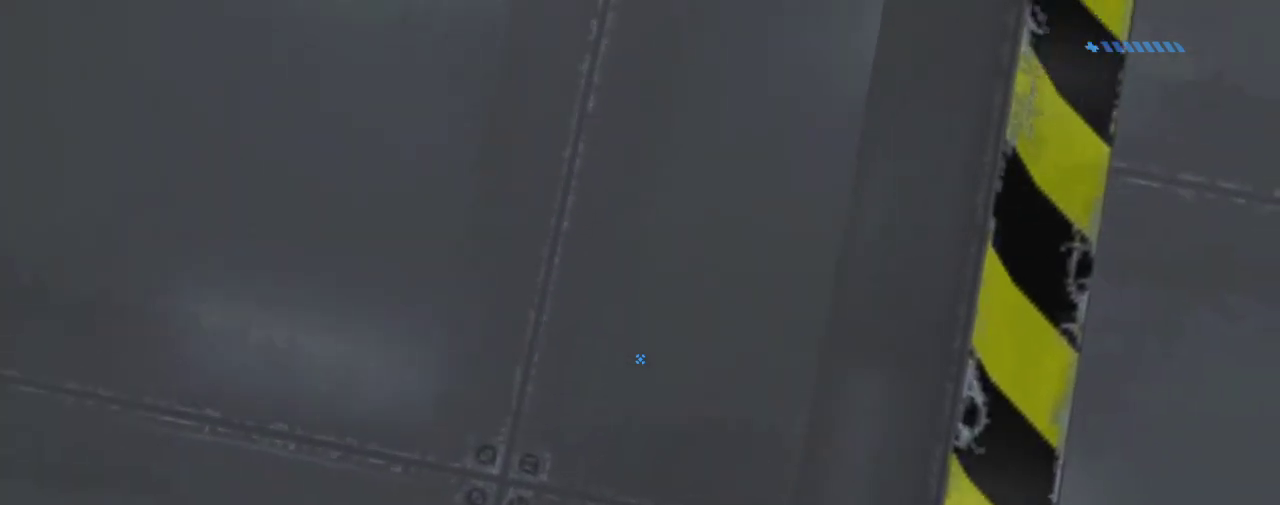
{"keys": ["ctrl"], "mouse": [], "events": [[133, "s", "up"], [233, "s", "down"], [367, "s", "up"]]}
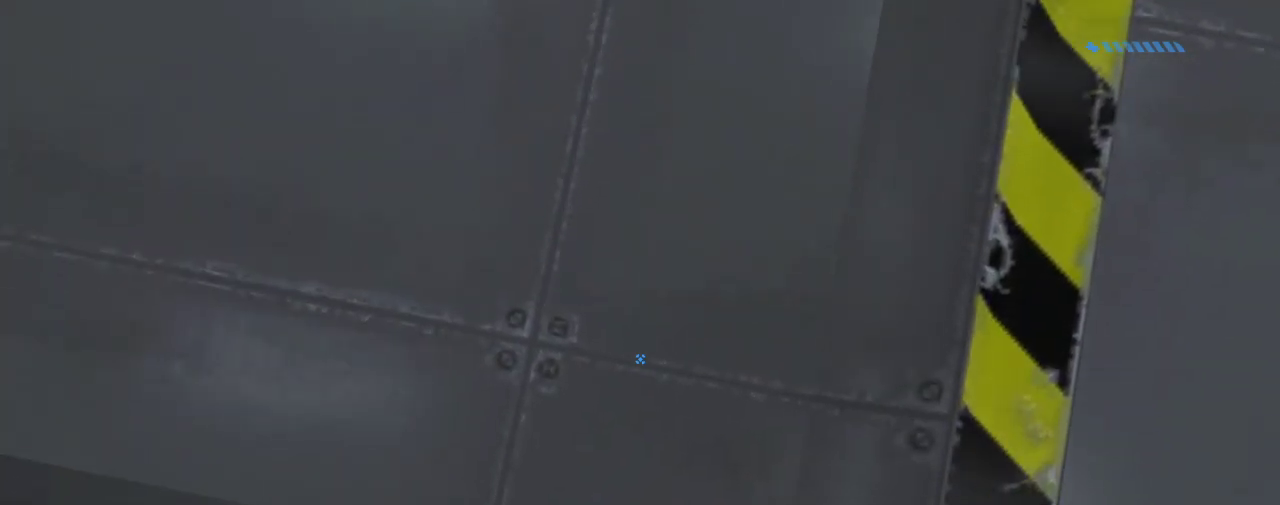
{"keys": [], "mouse": [], "events": [[34, "s", "down"], [167, "s", "up"], [234, "s", "down"], [301, "ctrl", "up"], [301, "s", "up"]]}
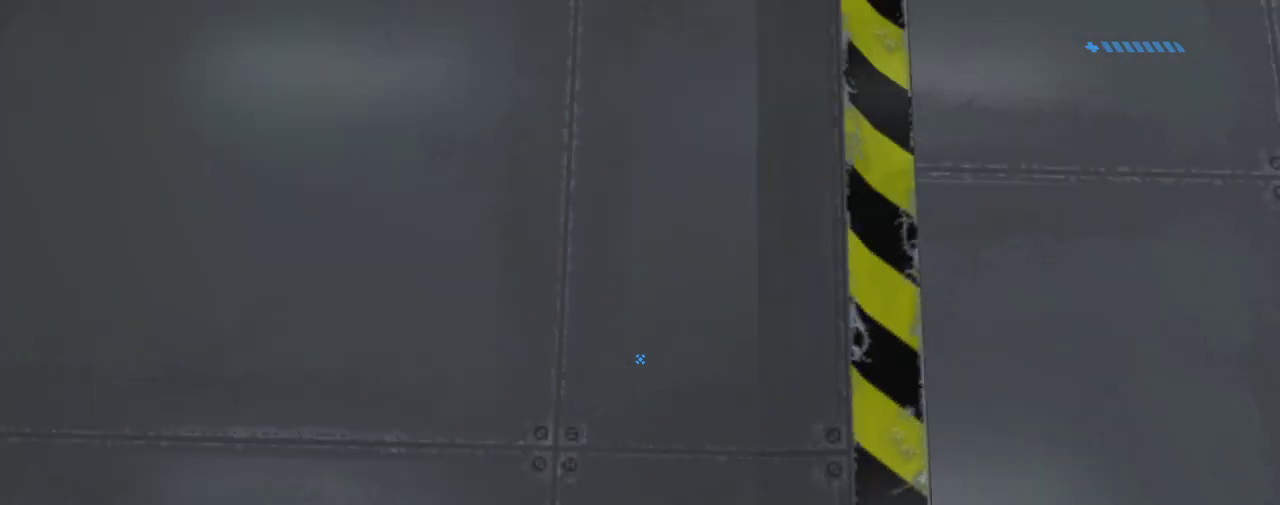
{"keys": [], "mouse": [], "events": []}
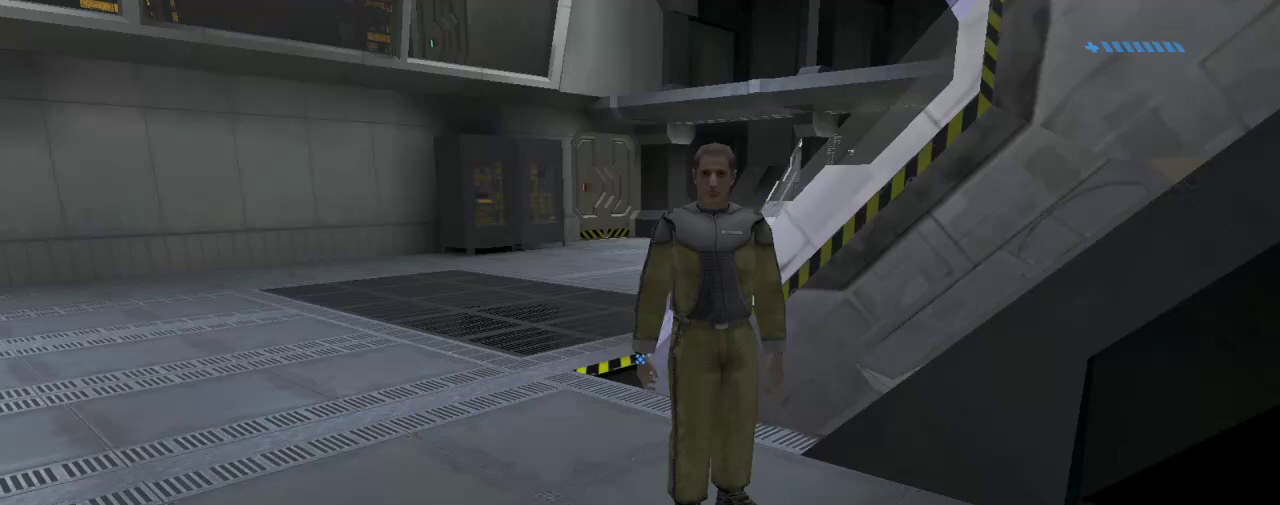
{"keys": [], "mouse": [], "events": []}
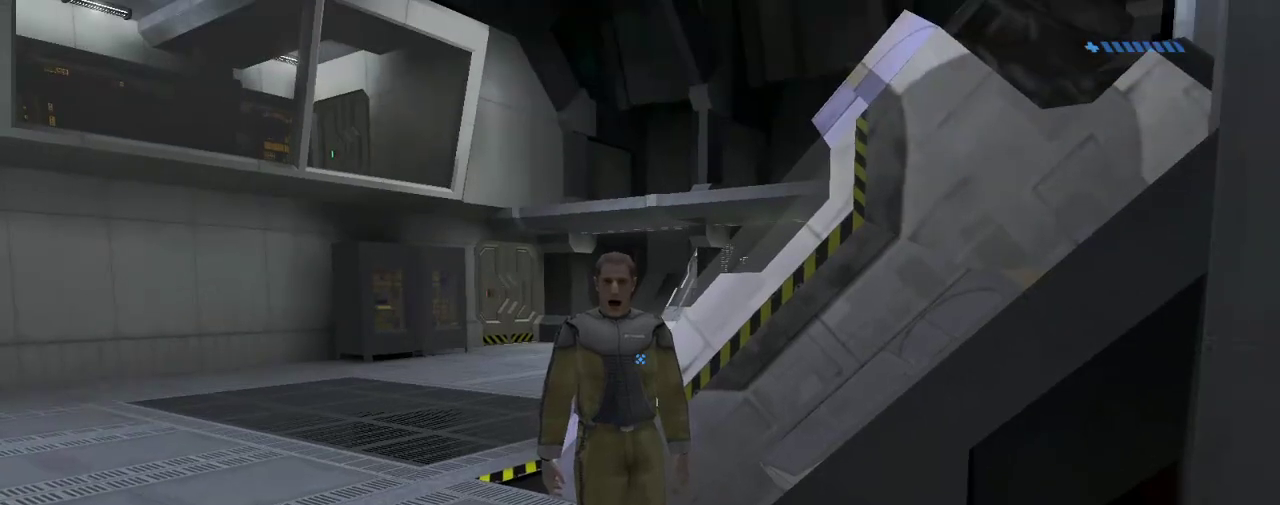
{"keys": [], "mouse": [], "events": []}
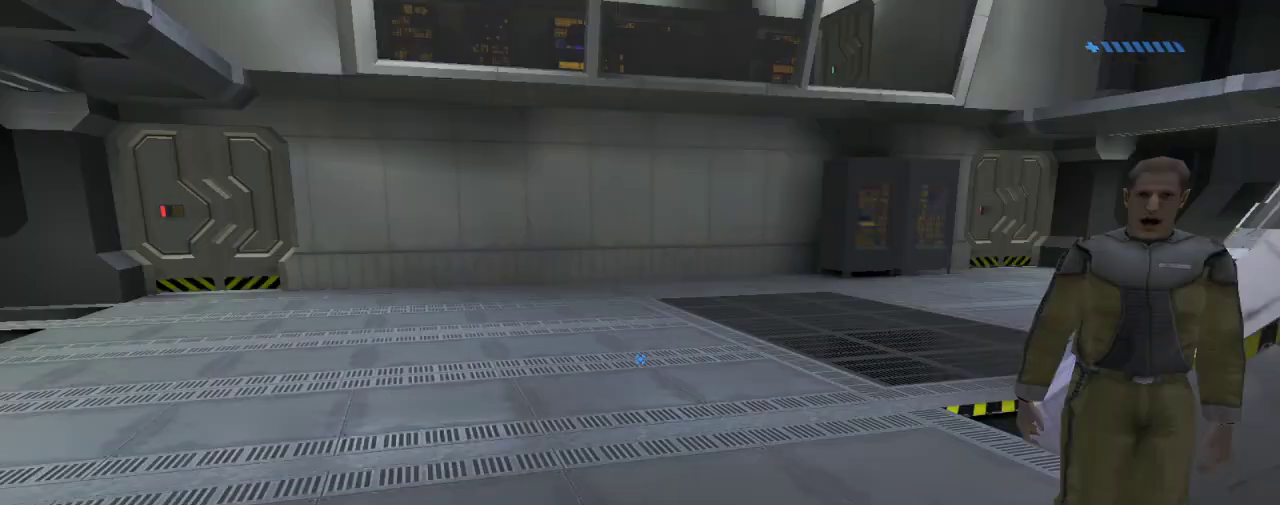
{"keys": [], "mouse": [], "events": []}
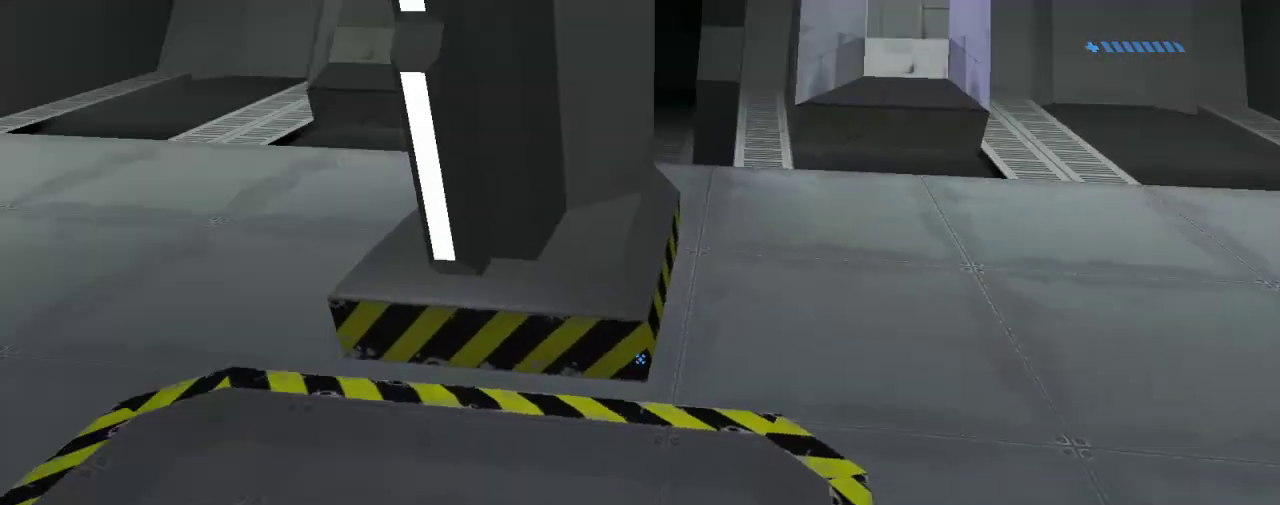
{"keys": [], "mouse": [], "events": []}
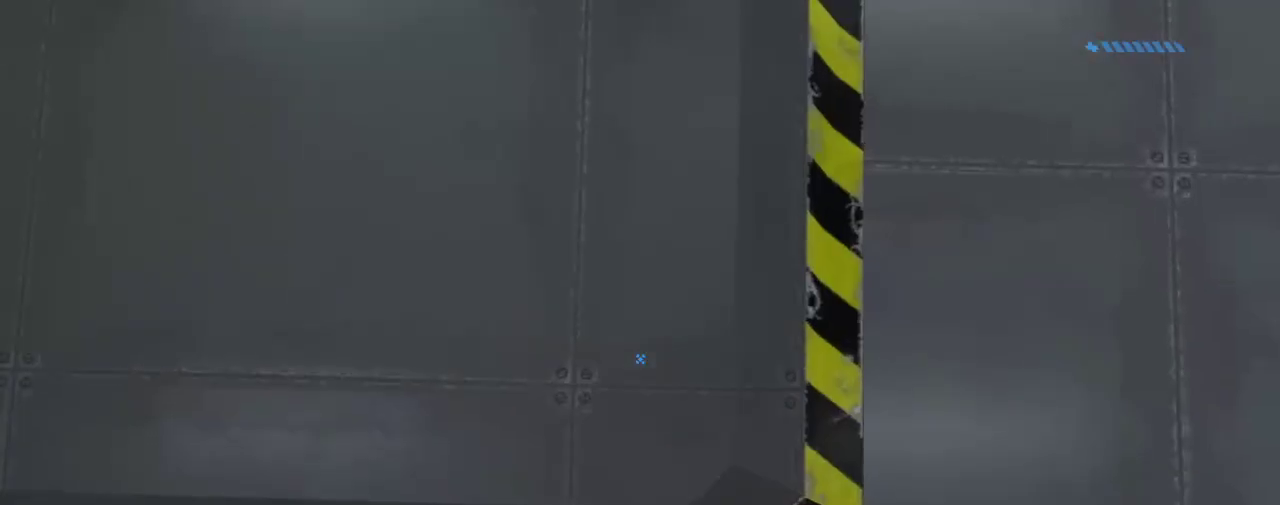
{"keys": [], "mouse": [], "events": [[101, "4", "down"], [267, "4", "up"]]}
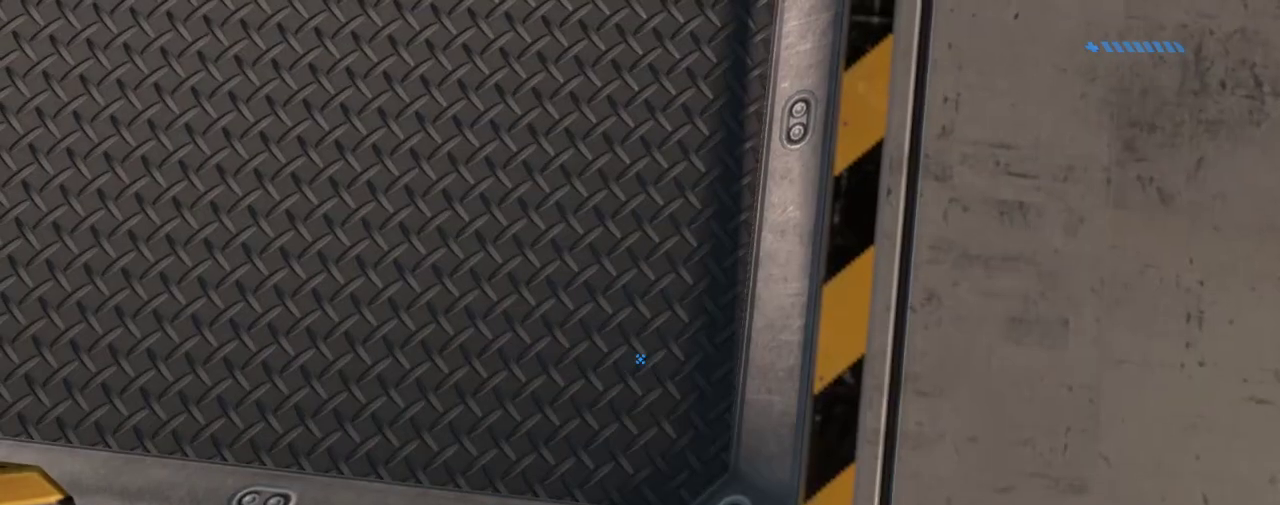
{"keys": [], "mouse": [], "events": []}
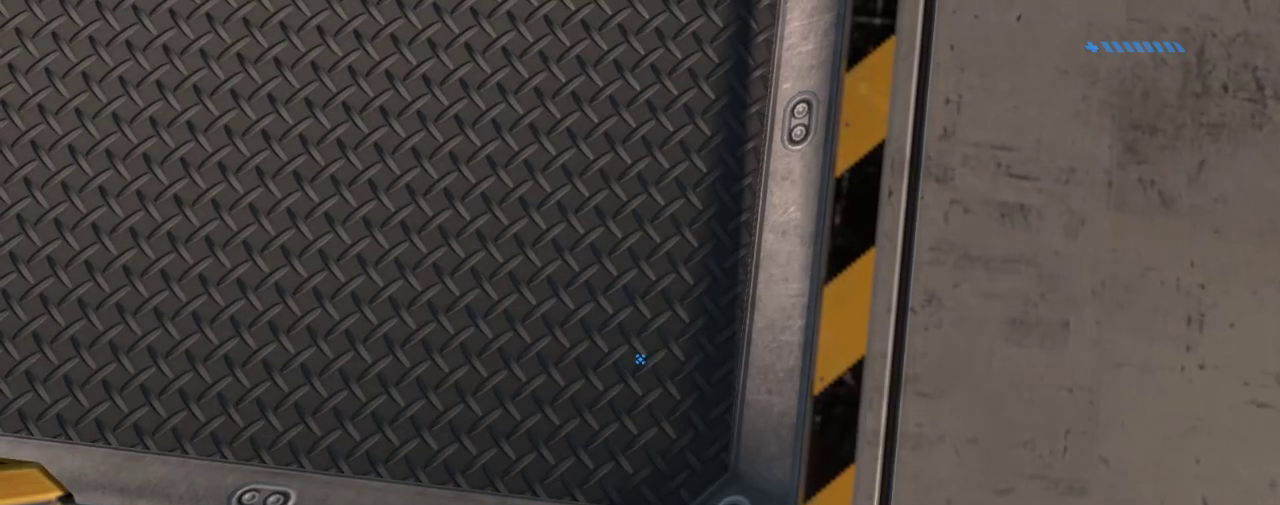
{"keys": [], "mouse": [], "events": []}
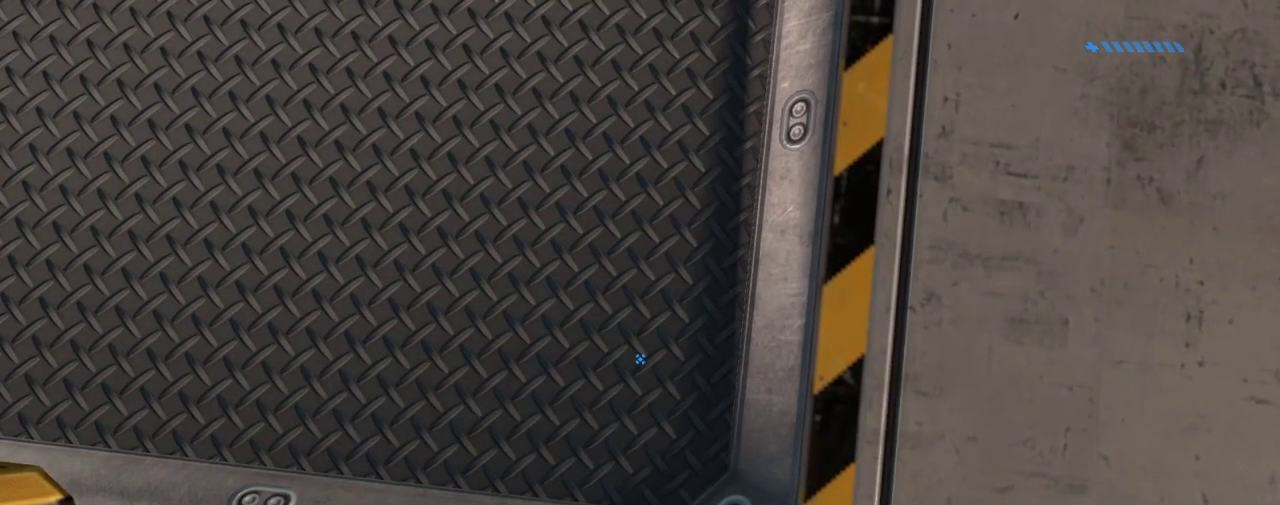
{"keys": ["4"], "mouse": [], "events": [[467, "4", "down"]]}
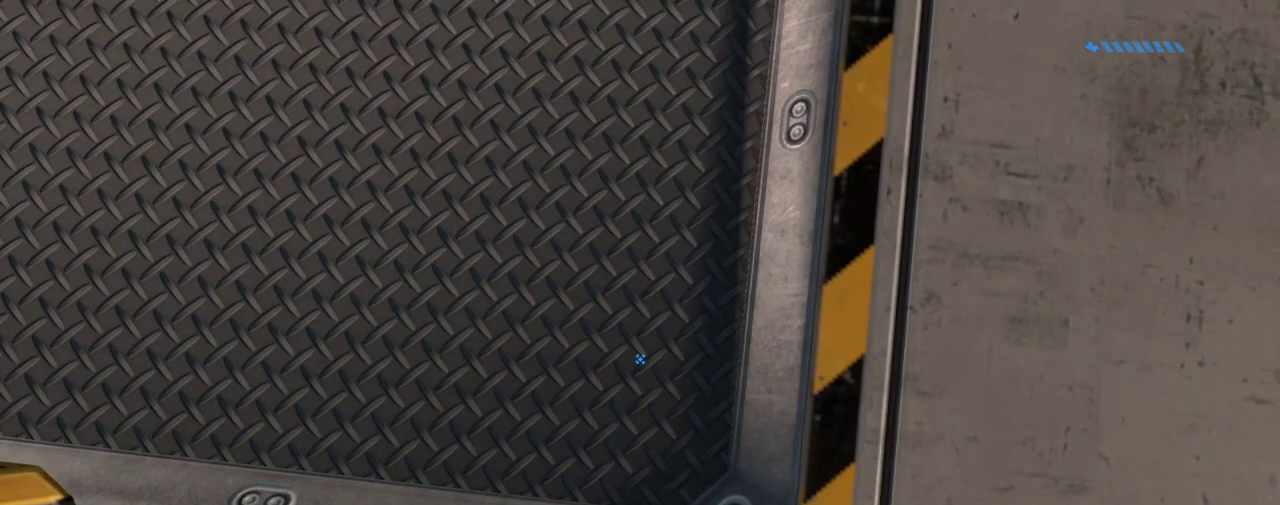
{"keys": [], "mouse": [], "events": [[134, "4", "up"]]}
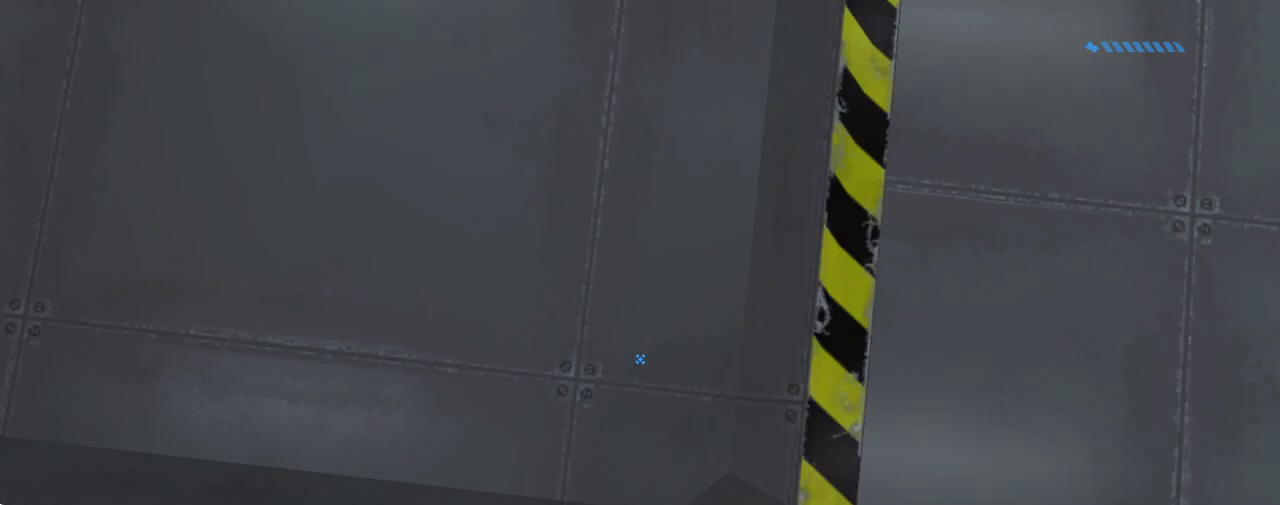
{"keys": [], "mouse": [], "events": []}
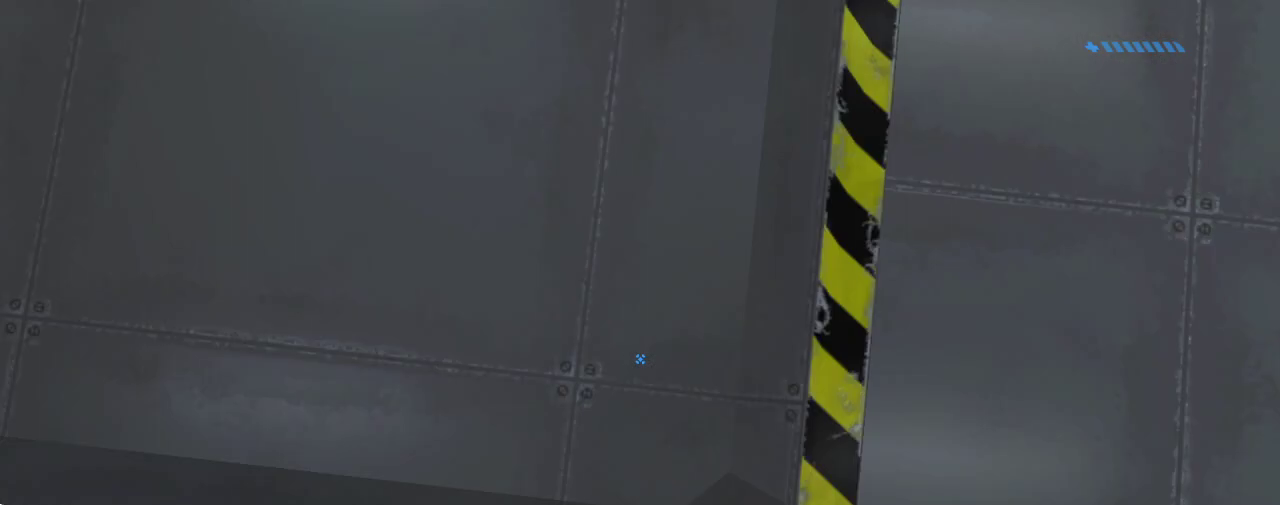
{"keys": [], "mouse": [], "events": []}
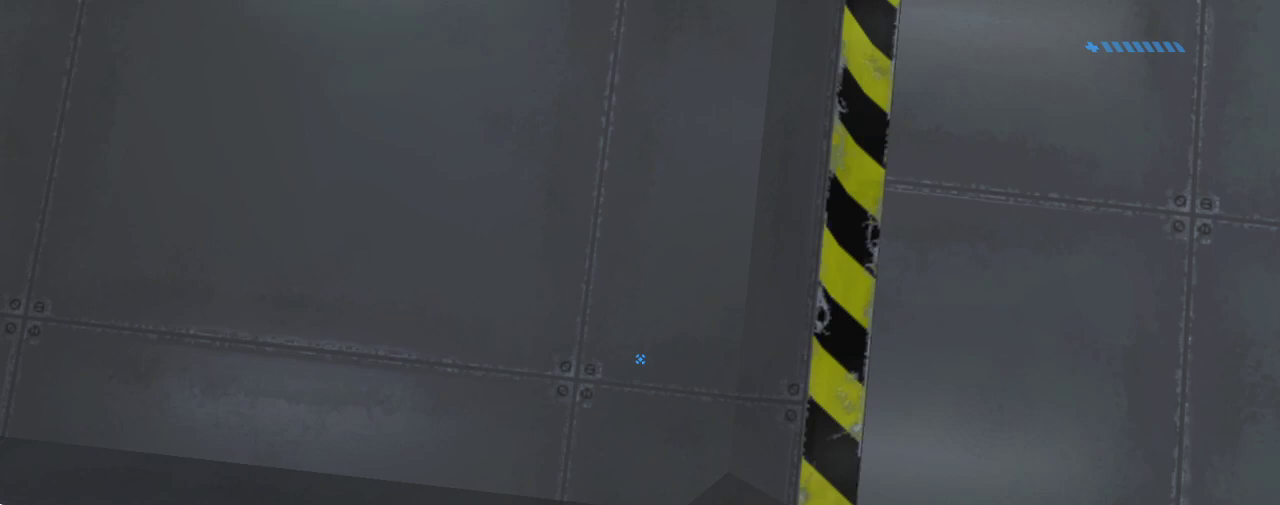
{"keys": ["w"], "mouse": [], "events": [[100, "w", "down"], [200, "space", "down"], [400, "space", "up"]]}
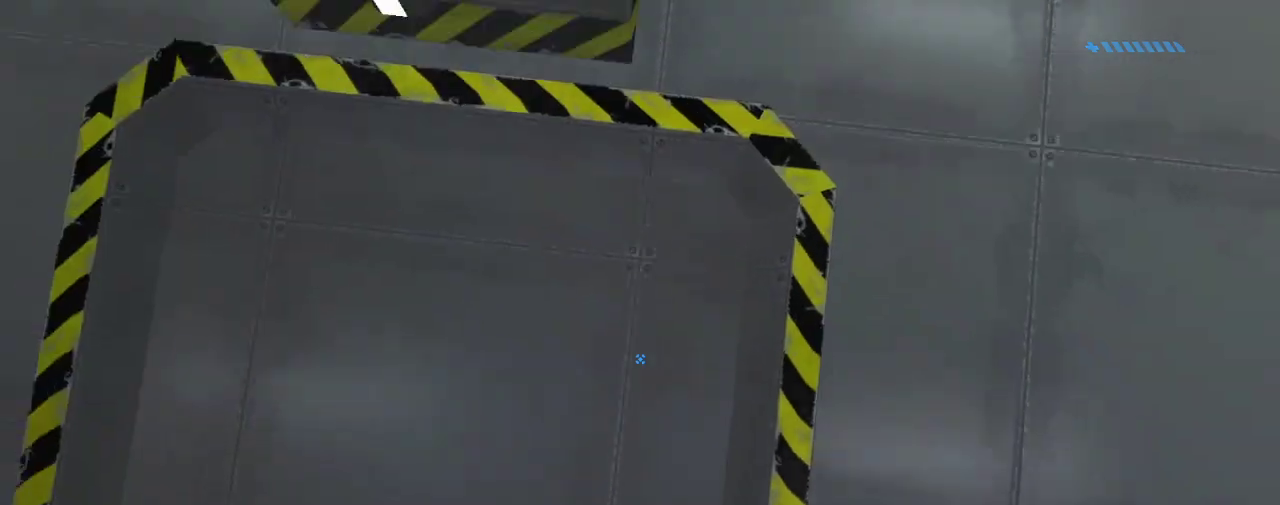
{"keys": ["w"], "mouse": [], "events": []}
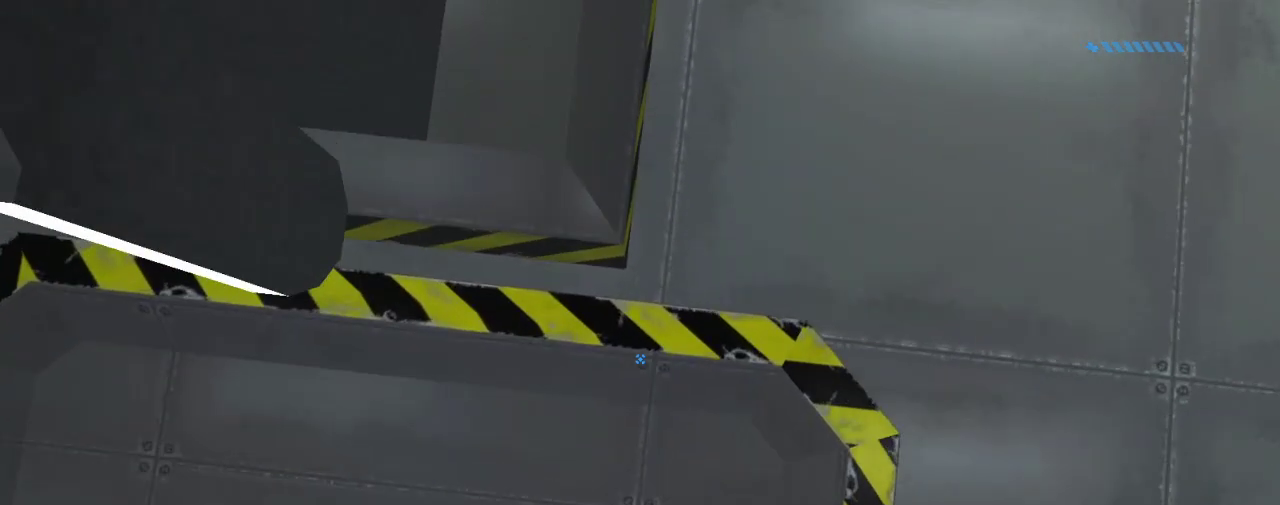
{"keys": ["w"], "mouse": [], "events": []}
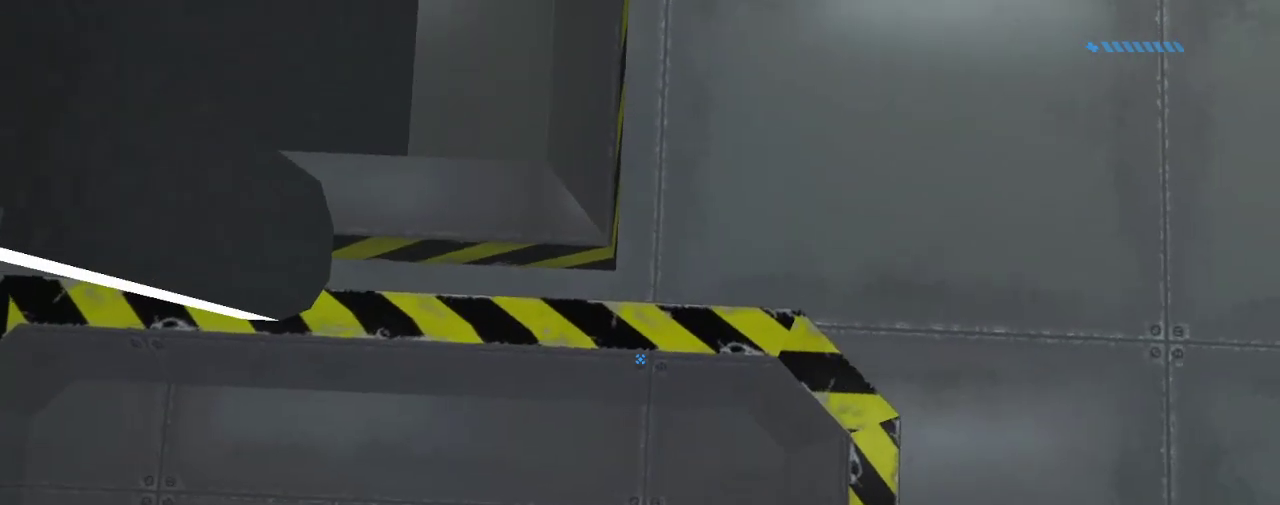
{"keys": [], "mouse": [], "events": [[34, "w", "up"]]}